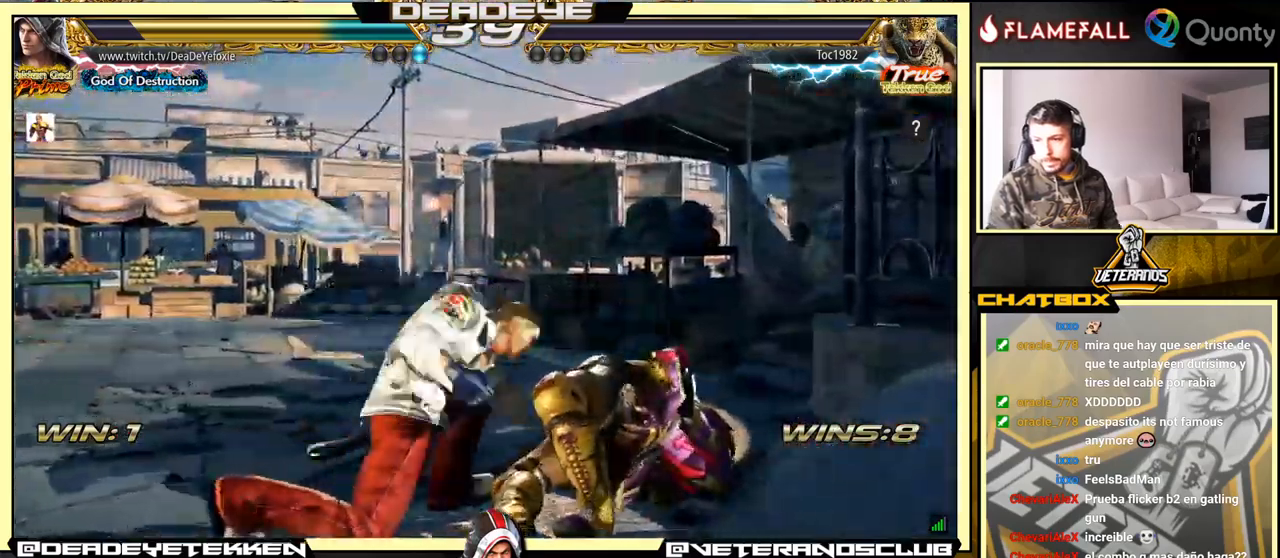
Gameplay with a controller (arcade stick); each line is a JSON object with the inputs held at the frame after it. "events" lists button and stick changes between this image and that frame as [ms after this image, input, new state], when the widget could be followed in between. Not read: L3 R3.
{"buttons": [], "left_stick": "center", "events": []}
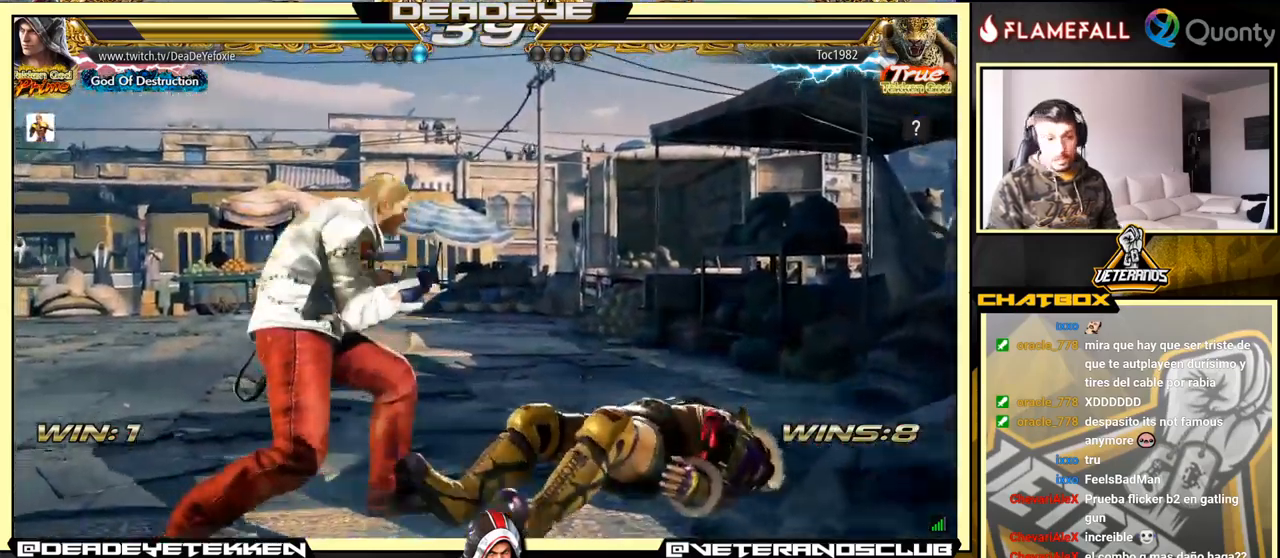
{"buttons": [], "left_stick": "center", "events": []}
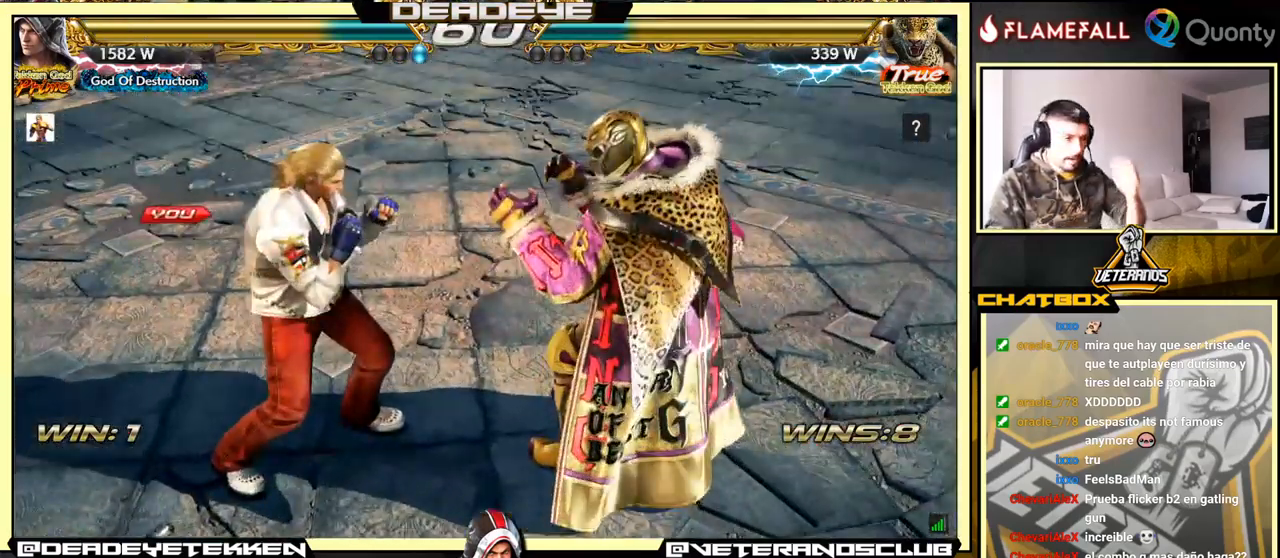
{"buttons": [], "left_stick": "center", "events": []}
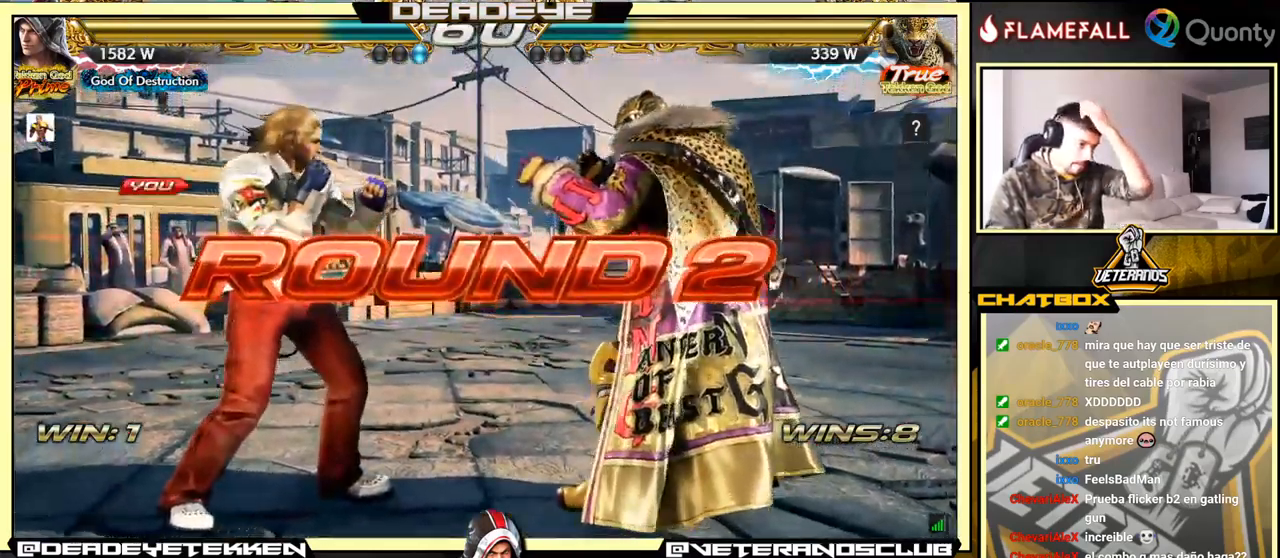
{"buttons": [], "left_stick": "center", "events": []}
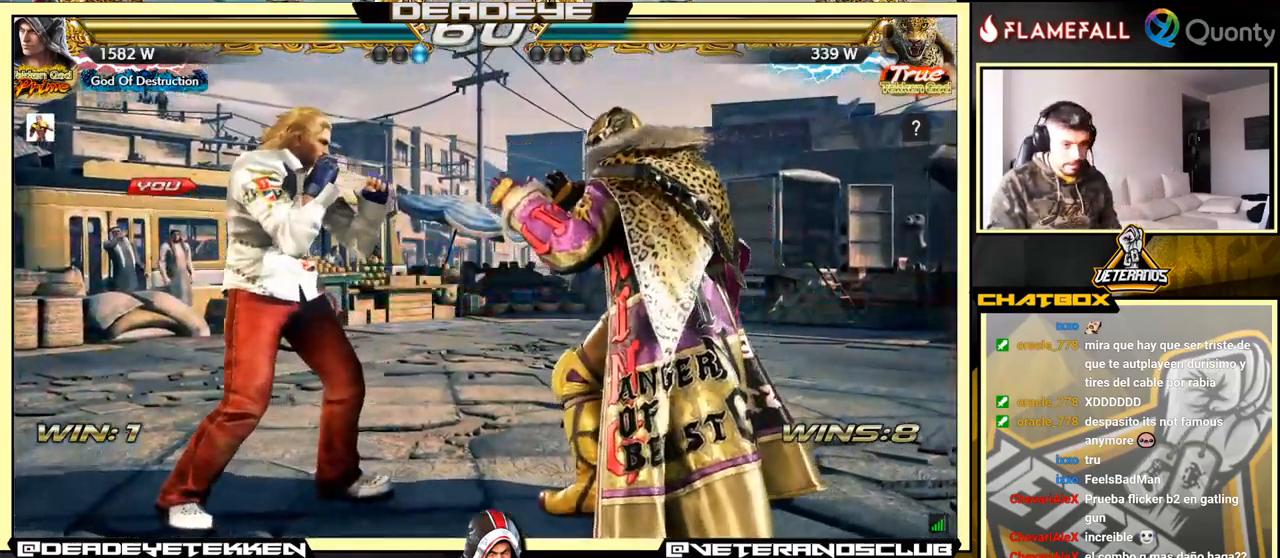
{"buttons": [], "left_stick": "center", "events": []}
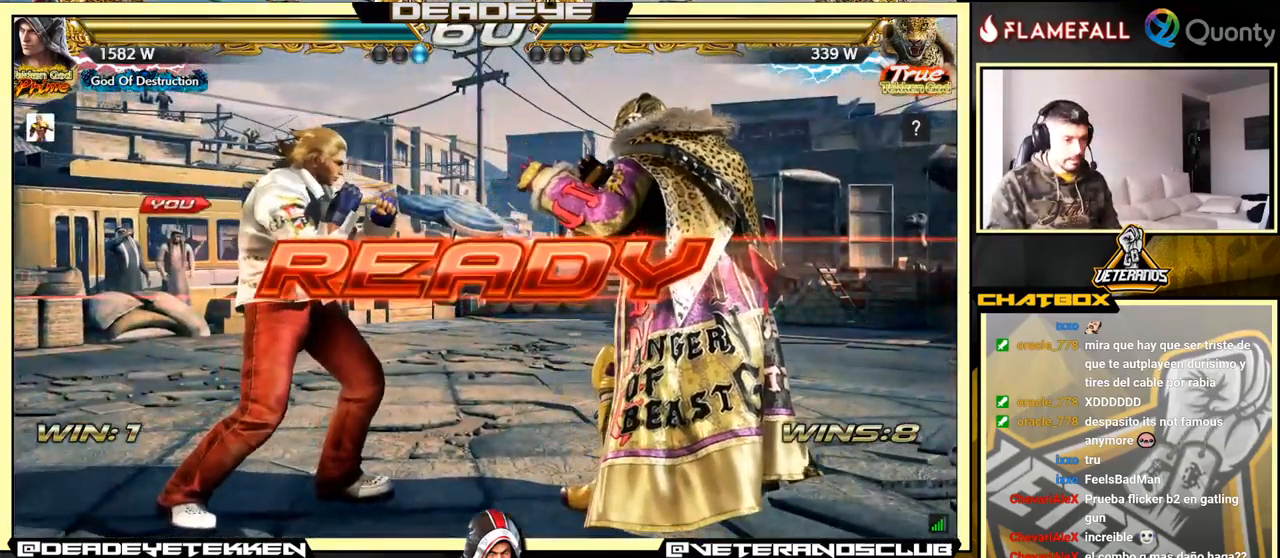
{"buttons": [], "left_stick": "left", "events": [[384, "left_stick", "left"]]}
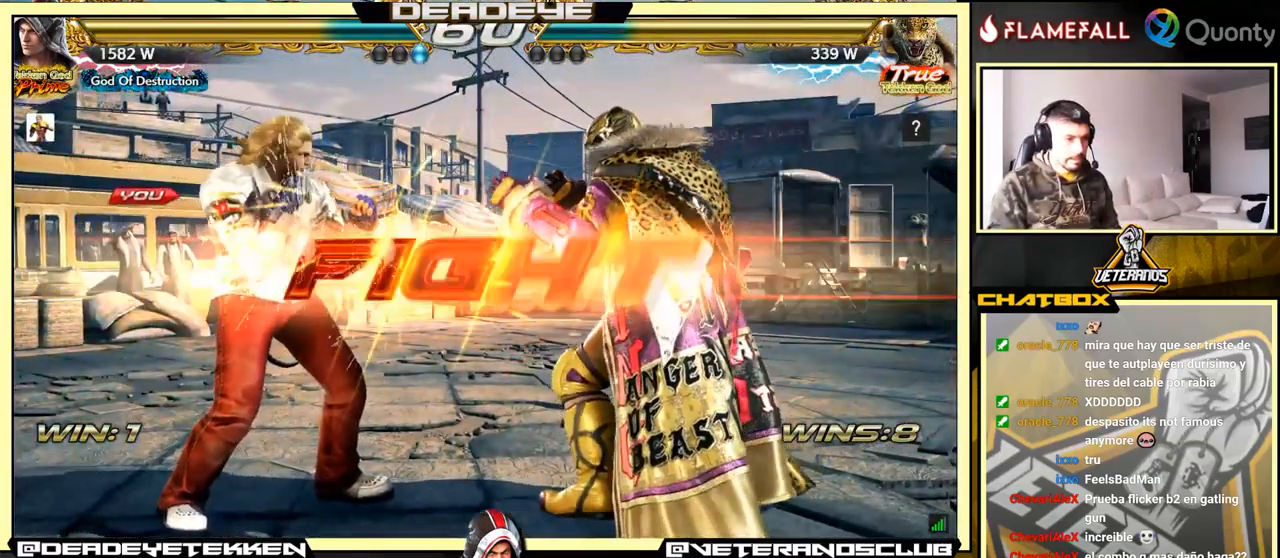
{"buttons": [], "left_stick": "center", "events": [[17, "left_stick", "center"], [384, "CIRCLE", "down"], [484, "CIRCLE", "up"]]}
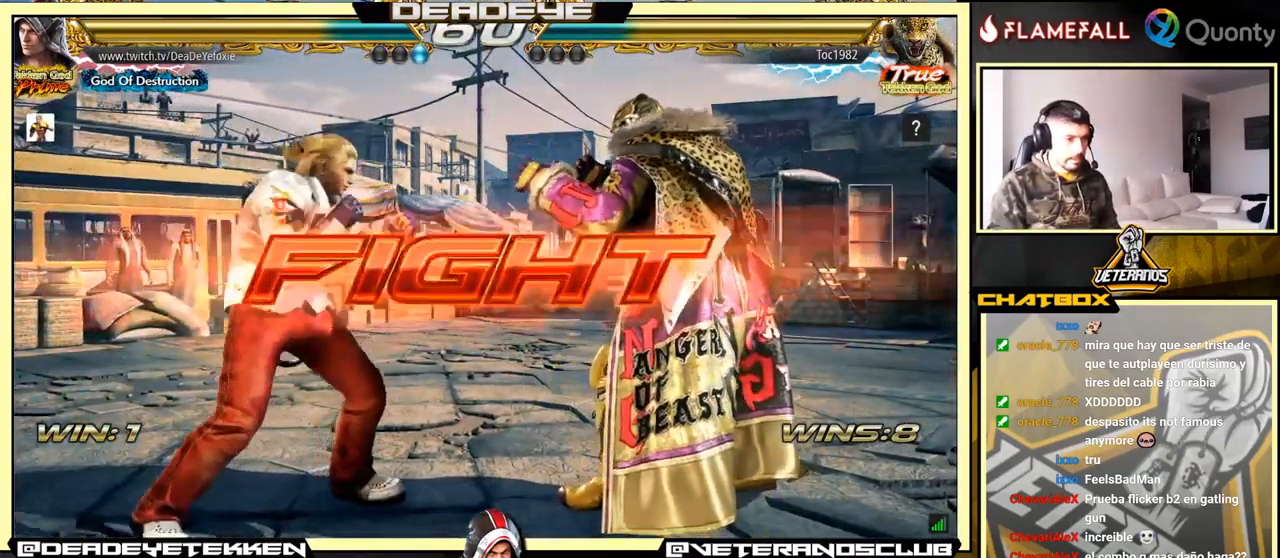
{"buttons": [], "left_stick": "right", "events": [[134, "SQUARE", "down"], [184, "left_stick", "right"], [284, "SQUARE", "up"]]}
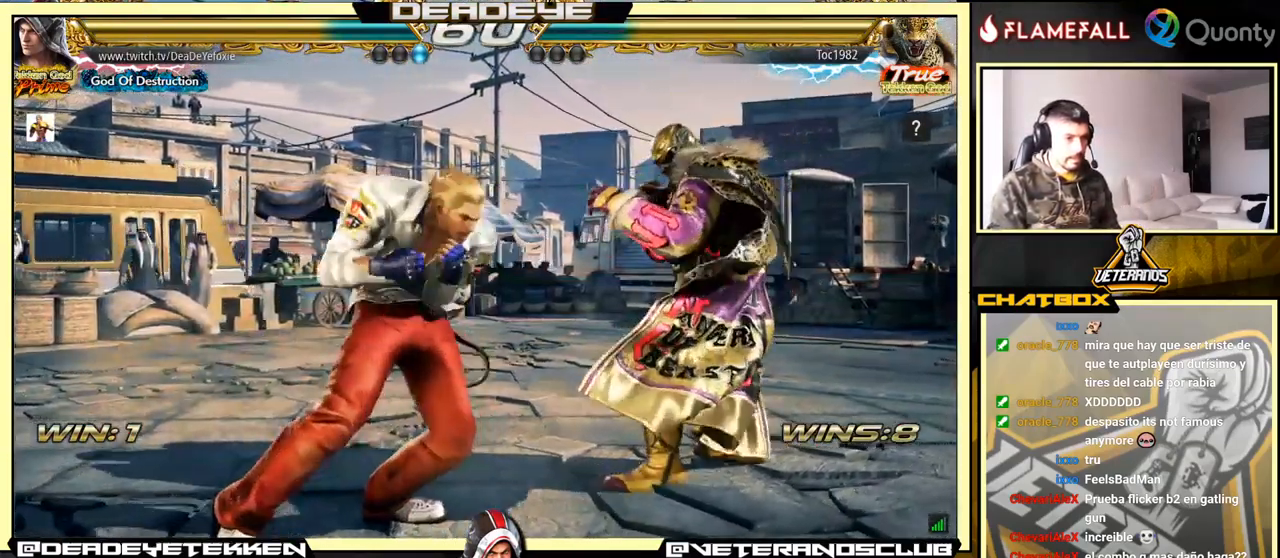
{"buttons": [], "left_stick": "left", "events": [[216, "left_stick", "left"], [283, "SQUARE", "down"], [366, "SQUARE", "up"]]}
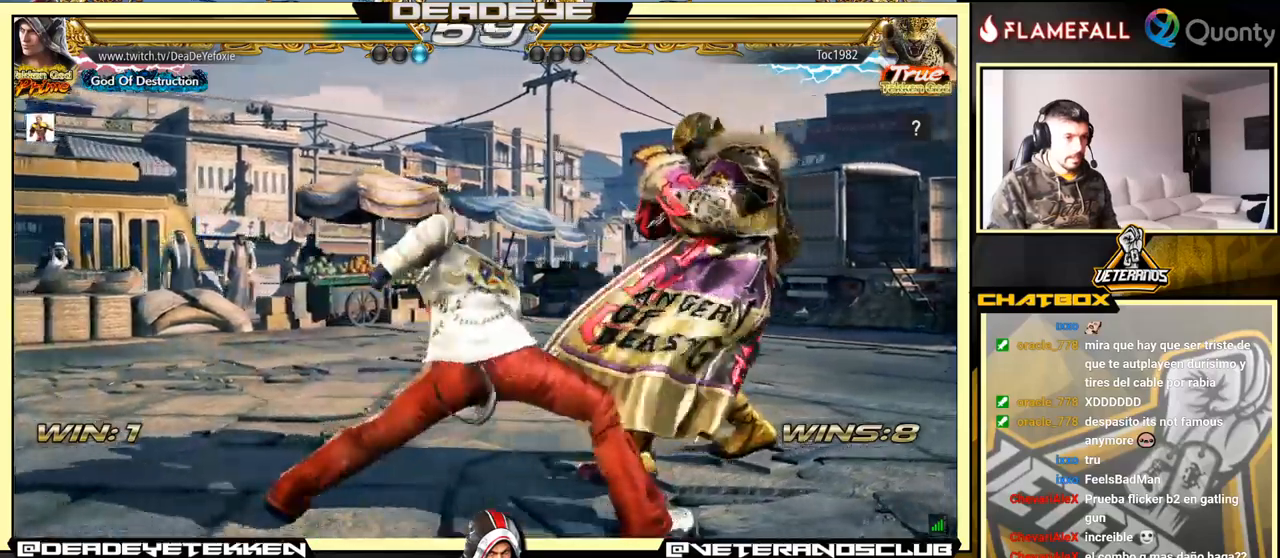
{"buttons": ["SQUARE", "TRIANGLE"], "left_stick": "left", "events": [[166, "SQUARE", "down"], [233, "SQUARE", "up"], [366, "SQUARE", "down"], [366, "TRIANGLE", "down"], [416, "SQUARE", "up"], [416, "TRIANGLE", "up"], [450, "SQUARE", "down"], [450, "TRIANGLE", "down"]]}
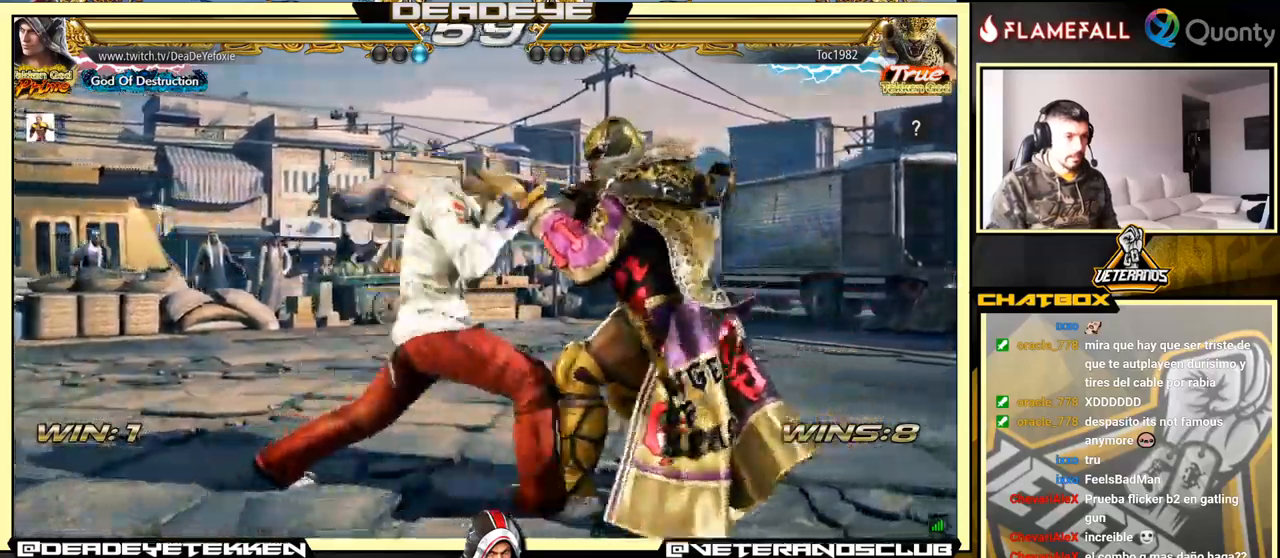
{"buttons": ["SQUARE", "TRIANGLE"], "left_stick": "left", "events": [[16, "SQUARE", "up"], [16, "TRIANGLE", "up"], [50, "SQUARE", "down"], [50, "TRIANGLE", "down"], [116, "SQUARE", "up"], [116, "TRIANGLE", "up"], [166, "SQUARE", "down"], [166, "TRIANGLE", "down"], [233, "SQUARE", "up"], [233, "TRIANGLE", "up"], [283, "SQUARE", "down"], [283, "TRIANGLE", "down"], [416, "SQUARE", "up"], [416, "TRIANGLE", "up"], [466, "SQUARE", "down"], [483, "TRIANGLE", "down"]]}
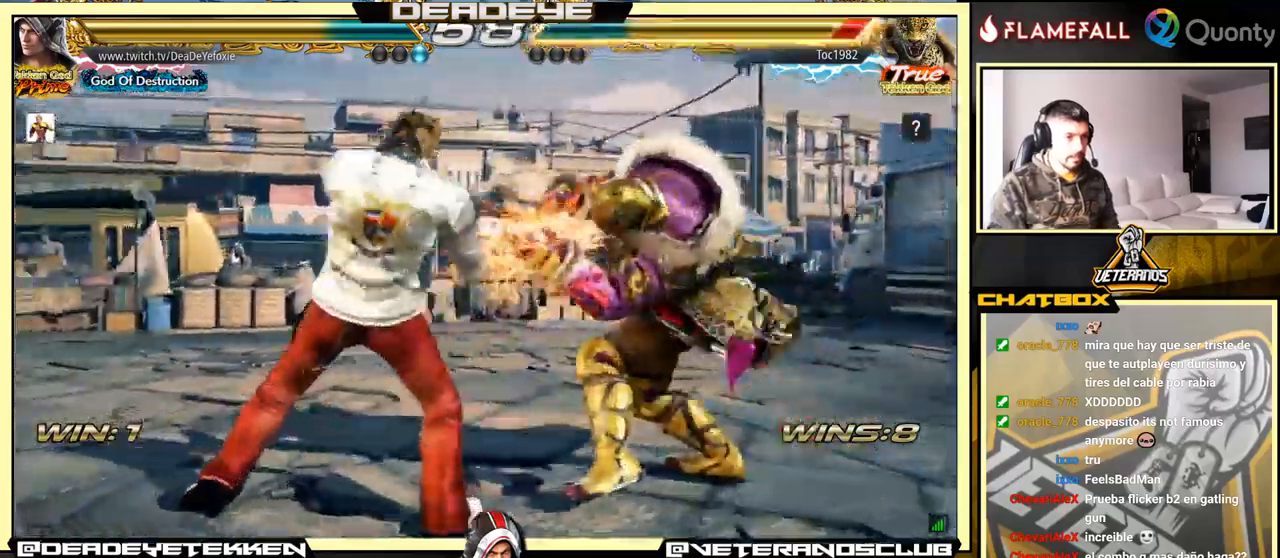
{"buttons": [], "left_stick": "center", "events": [[66, "SQUARE", "up"], [83, "TRIANGLE", "up"], [233, "SQUARE", "down"], [250, "left_stick", "down-right"], [283, "SQUARE", "up"], [400, "left_stick", "center"]]}
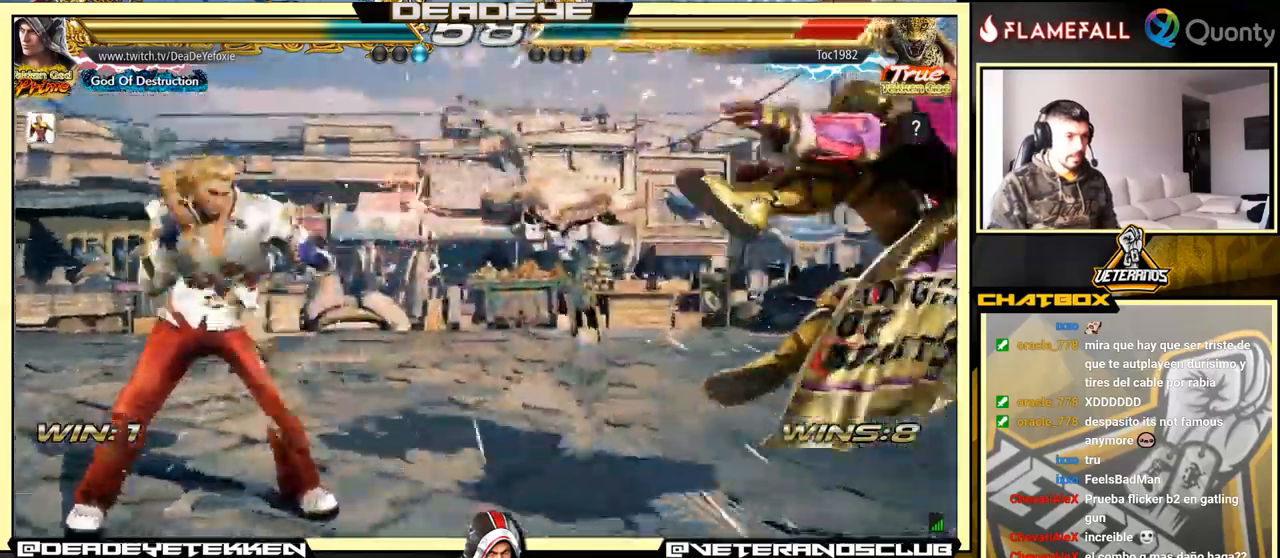
{"buttons": [], "left_stick": "right", "events": [[33, "left_stick", "down-left"], [183, "left_stick", "right"], [250, "left_stick", "center"], [316, "left_stick", "right"]]}
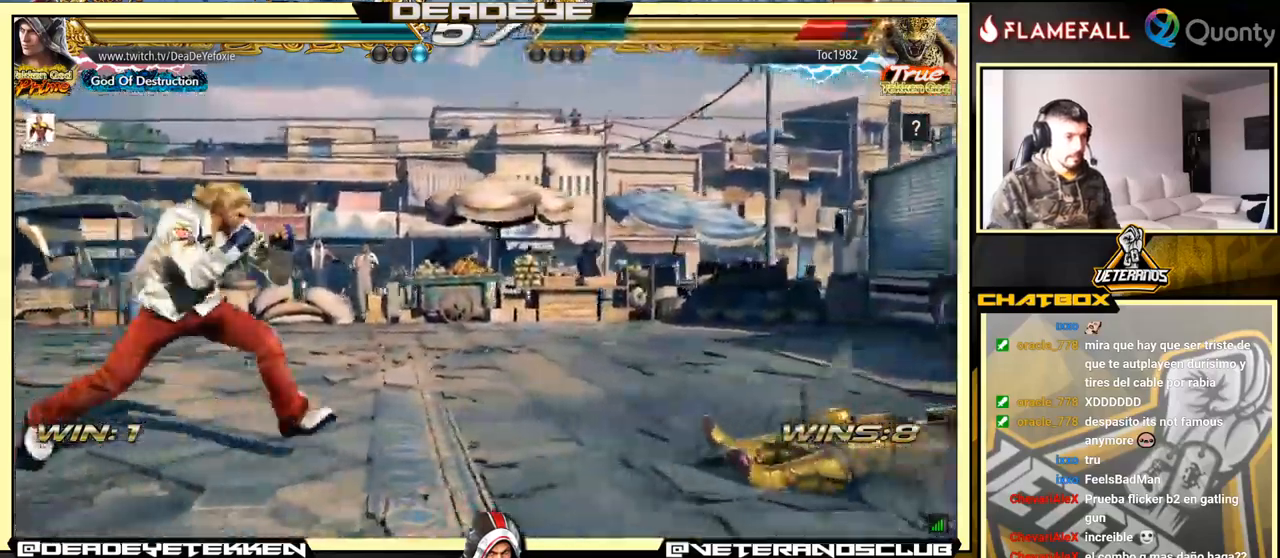
{"buttons": [], "left_stick": "left", "events": [[250, "left_stick", "down"], [333, "left_stick", "left"]]}
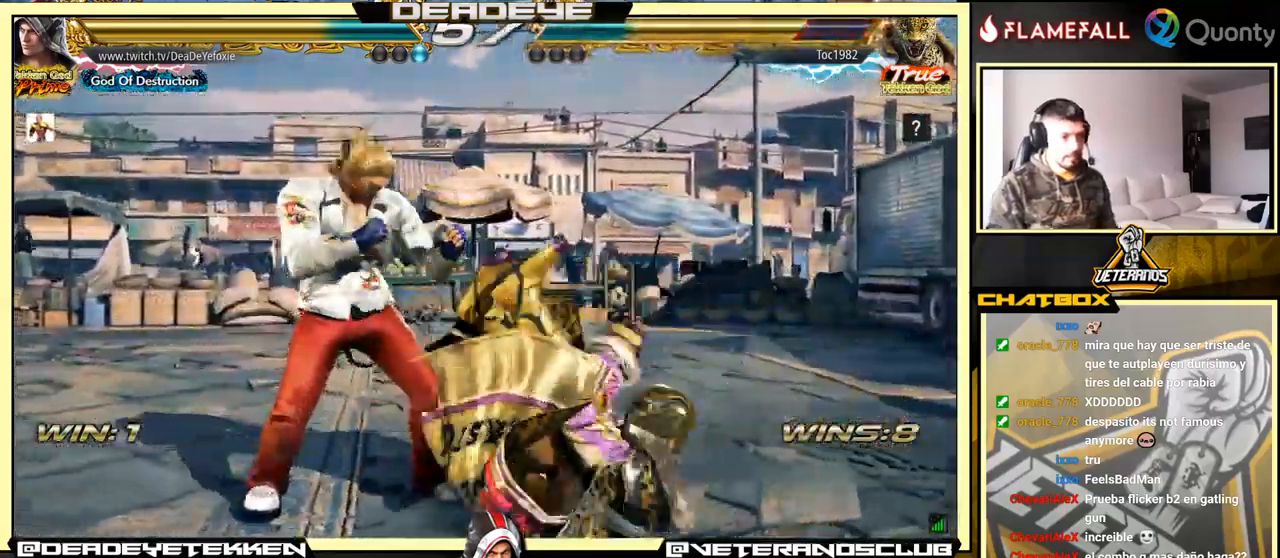
{"buttons": [], "left_stick": "left", "events": []}
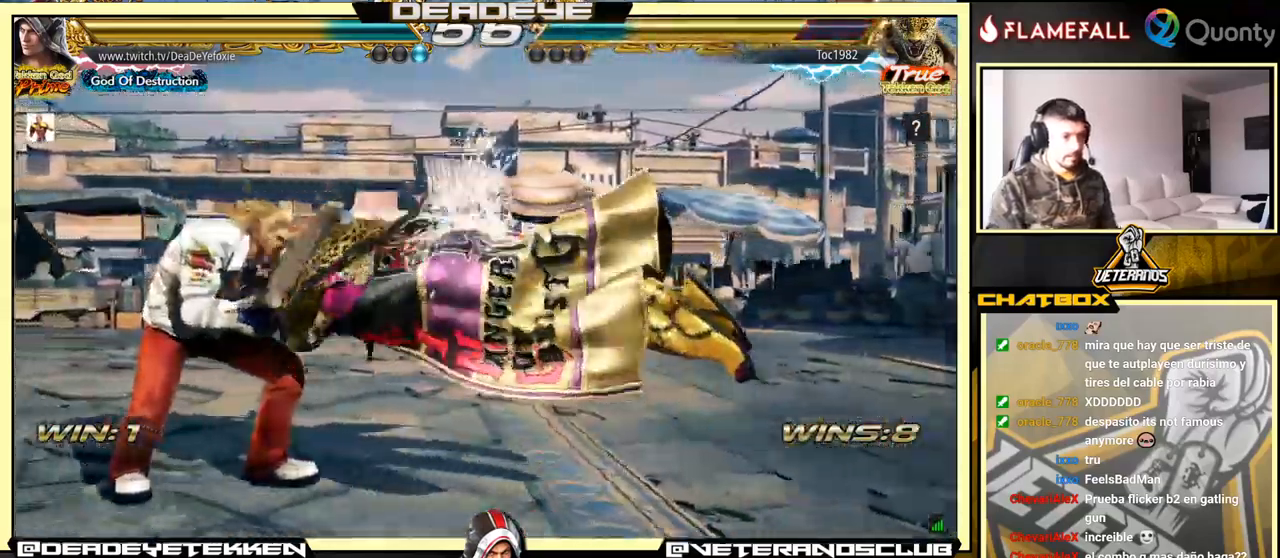
{"buttons": [], "left_stick": "center", "events": [[66, "left_stick", "center"]]}
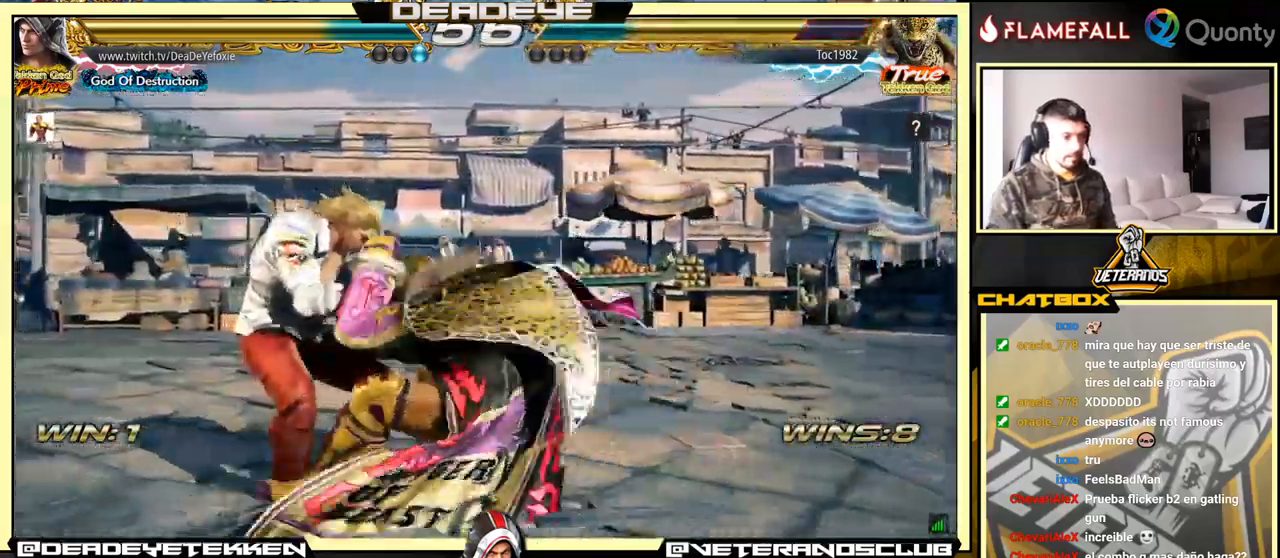
{"buttons": [], "left_stick": "down", "events": [[66, "left_stick", "left"], [333, "left_stick", "down"]]}
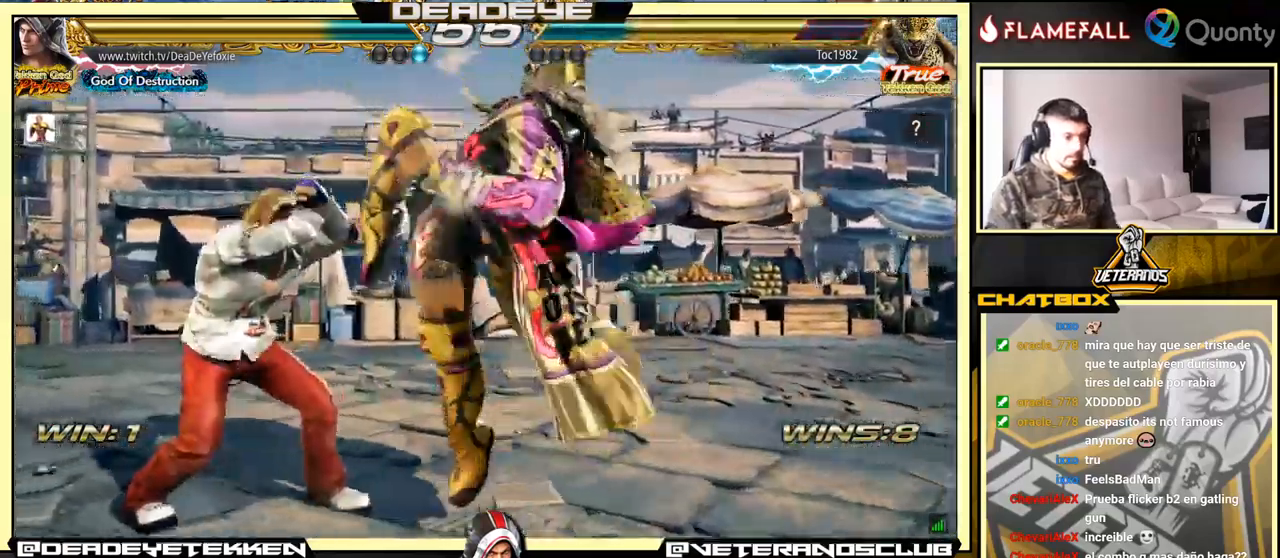
{"buttons": [], "left_stick": "center", "events": [[50, "SQUARE", "down"], [50, "TRIANGLE", "down"], [66, "left_stick", "center"], [116, "SQUARE", "up"], [200, "TRIANGLE", "up"]]}
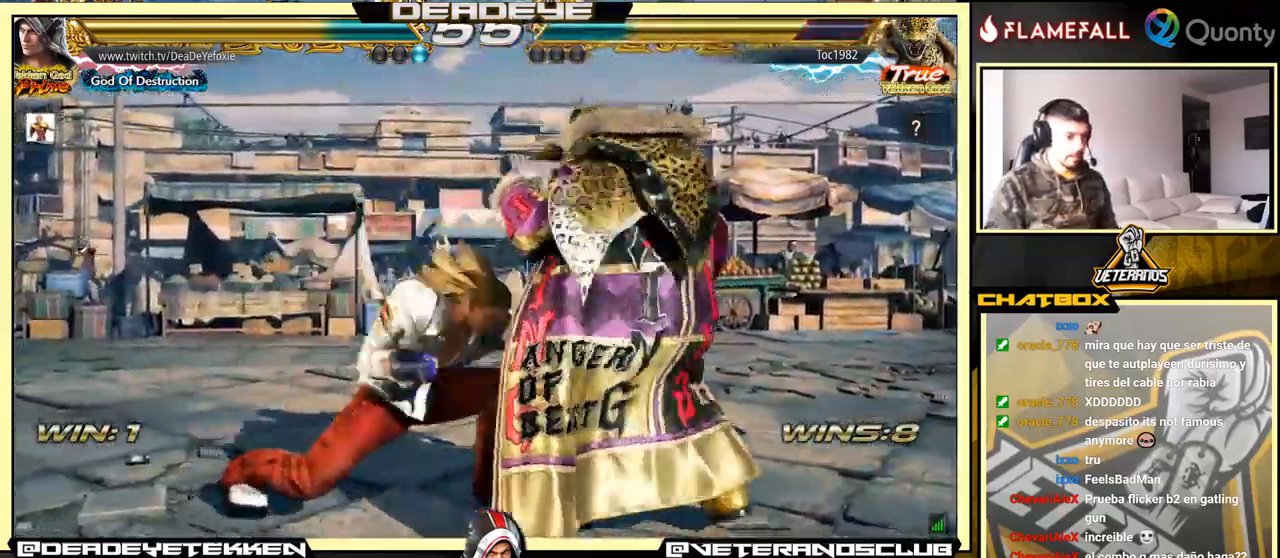
{"buttons": [], "left_stick": "center", "events": [[433, "SQUARE", "down"], [500, "SQUARE", "up"]]}
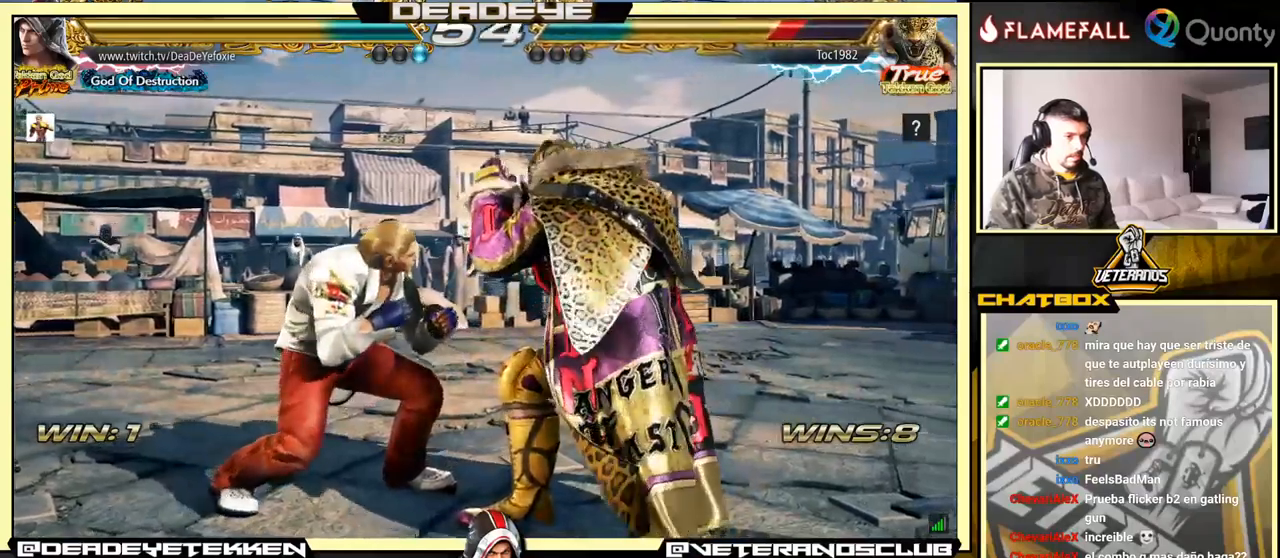
{"buttons": ["TRIANGLE"], "left_stick": "center", "events": [[333, "TRIANGLE", "down"]]}
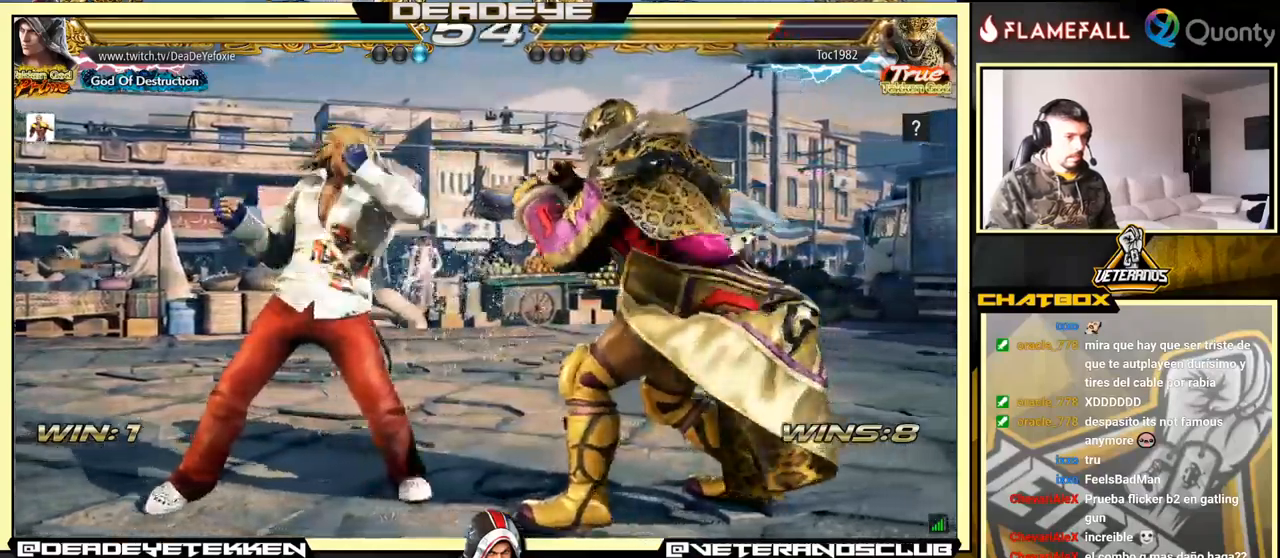
{"buttons": [], "left_stick": "left", "events": [[17, "TRIANGLE", "up"], [450, "left_stick", "left"]]}
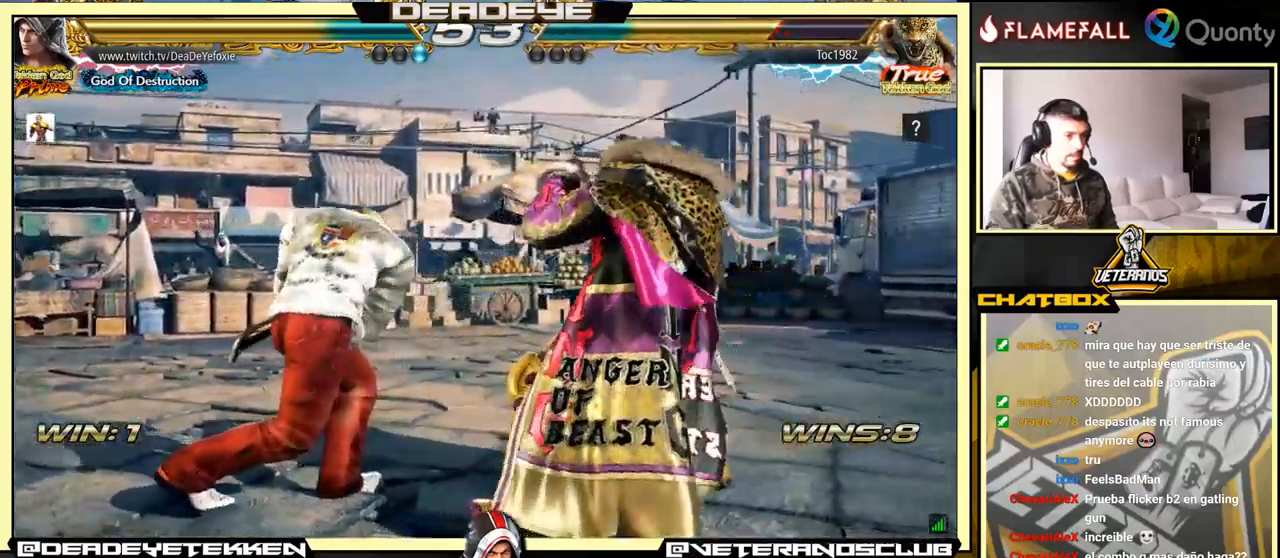
{"buttons": [], "left_stick": "down-left", "events": [[400, "left_stick", "down-left"]]}
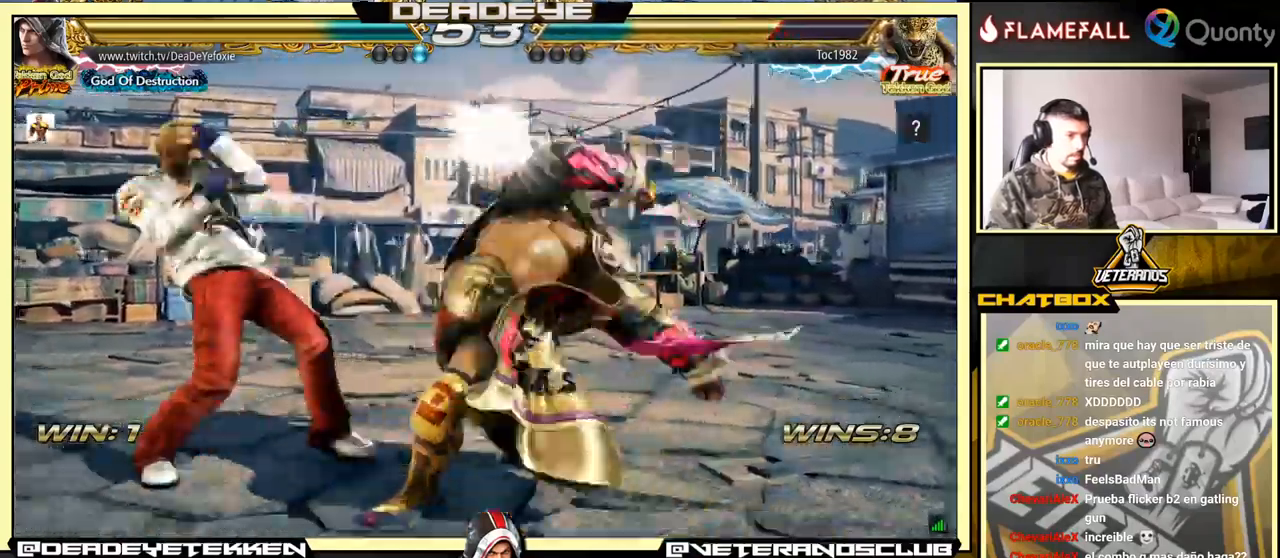
{"buttons": ["SQUARE"], "left_stick": "center", "events": [[133, "left_stick", "center"], [233, "TRIANGLE", "down"], [400, "SQUARE", "down"], [417, "TRIANGLE", "up"]]}
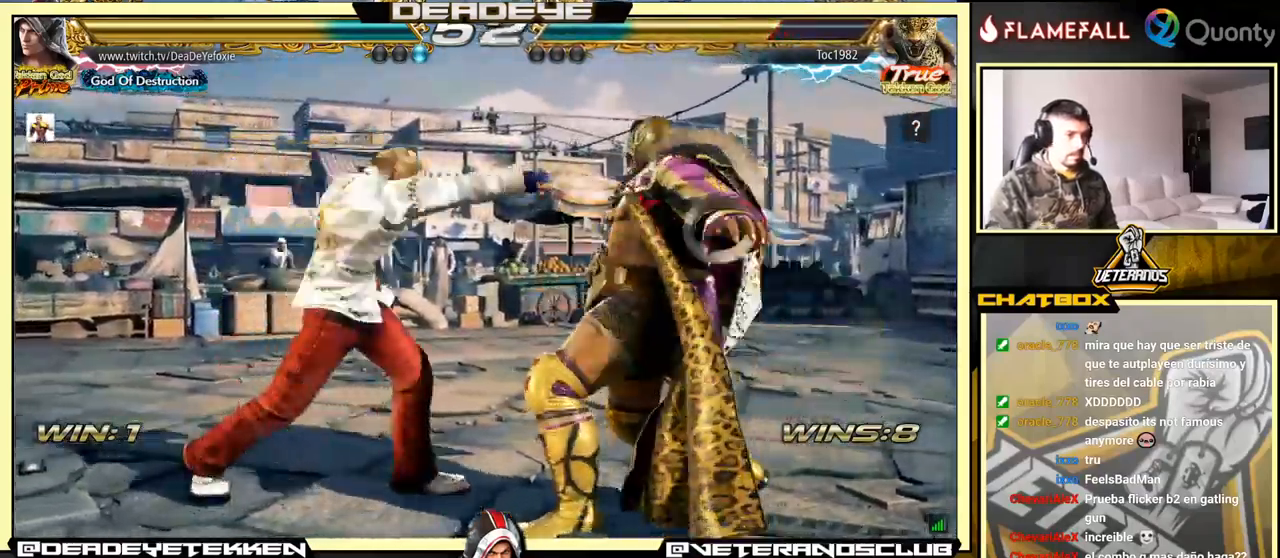
{"buttons": ["R1"], "left_stick": "center", "events": [[133, "left_stick", "left"], [250, "SQUARE", "up"], [483, "R1", "down"], [483, "left_stick", "center"]]}
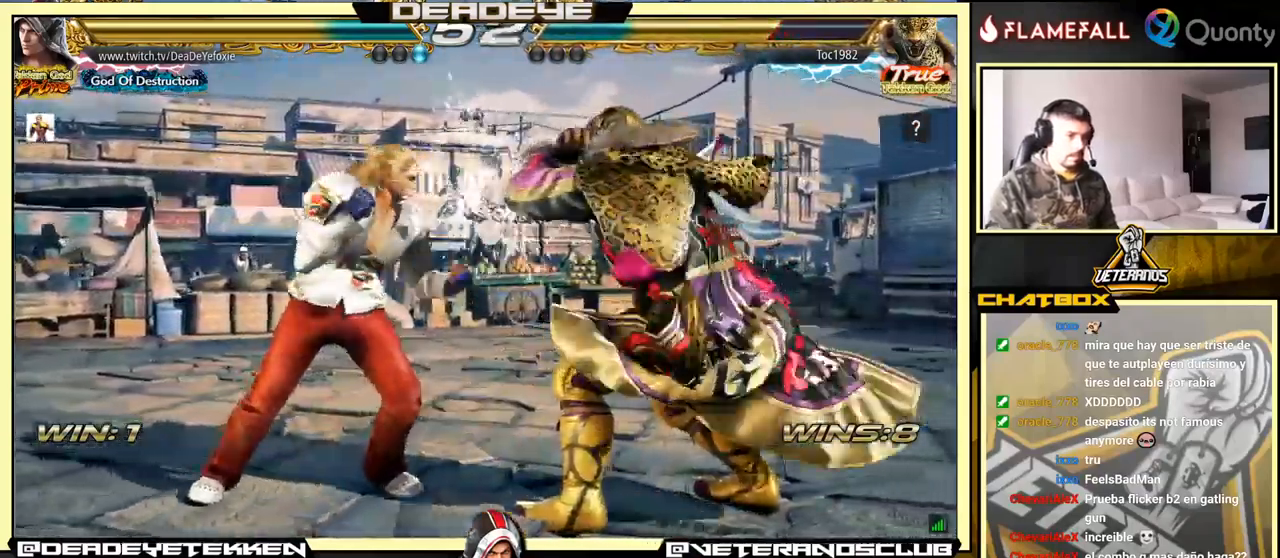
{"buttons": [], "left_stick": "left", "events": [[33, "R1", "up"], [67, "R1", "down"], [117, "R1", "up"], [167, "left_stick", "left"]]}
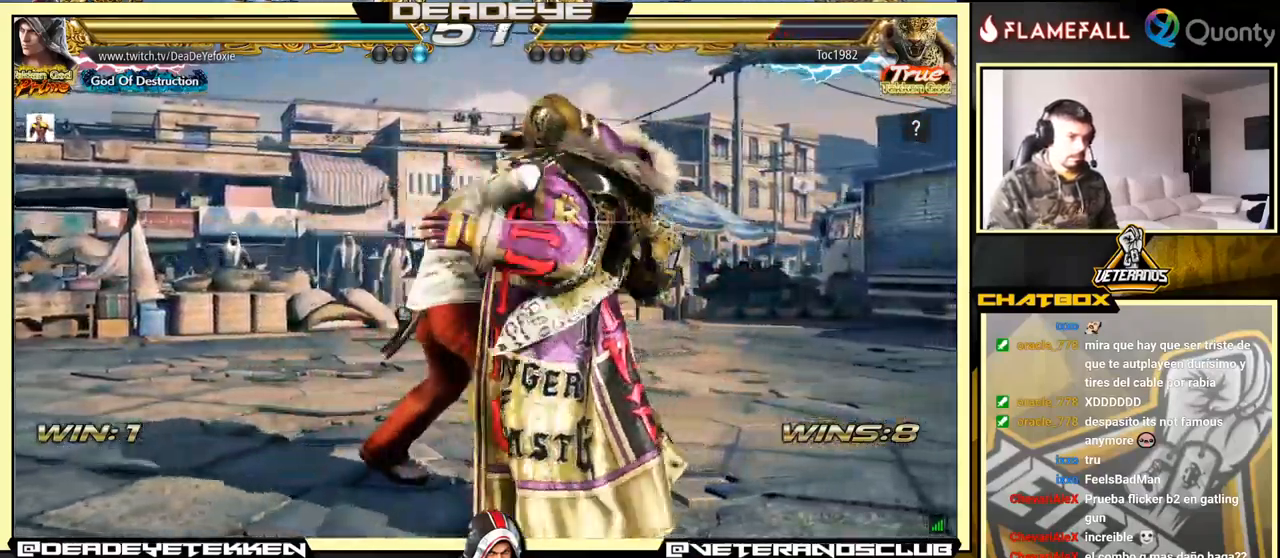
{"buttons": [], "left_stick": "center", "events": [[33, "left_stick", "center"]]}
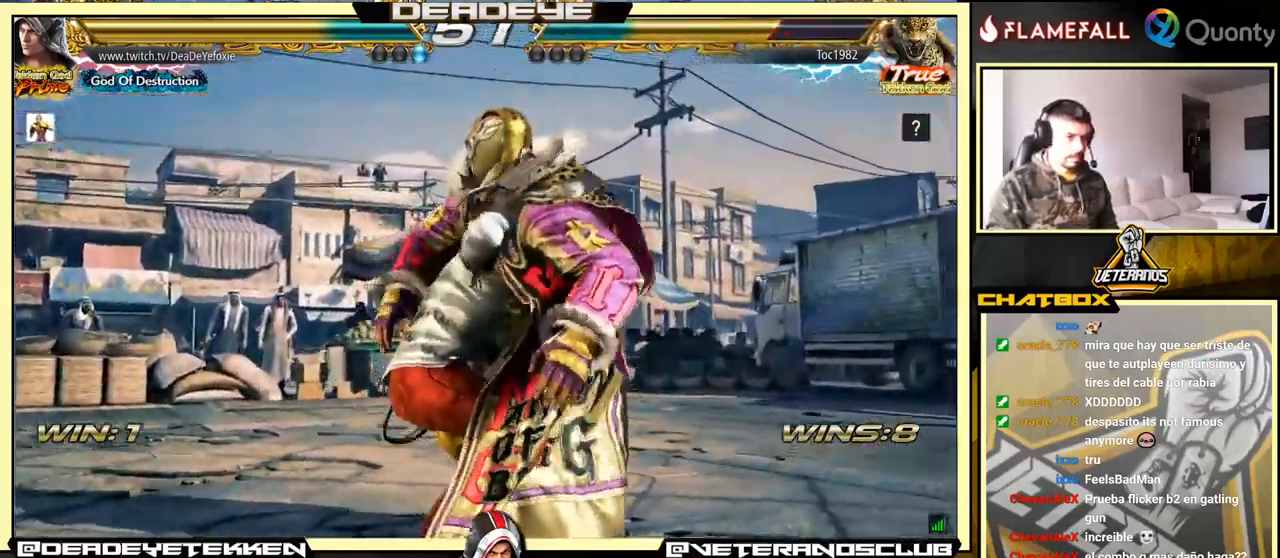
{"buttons": [], "left_stick": "center", "events": []}